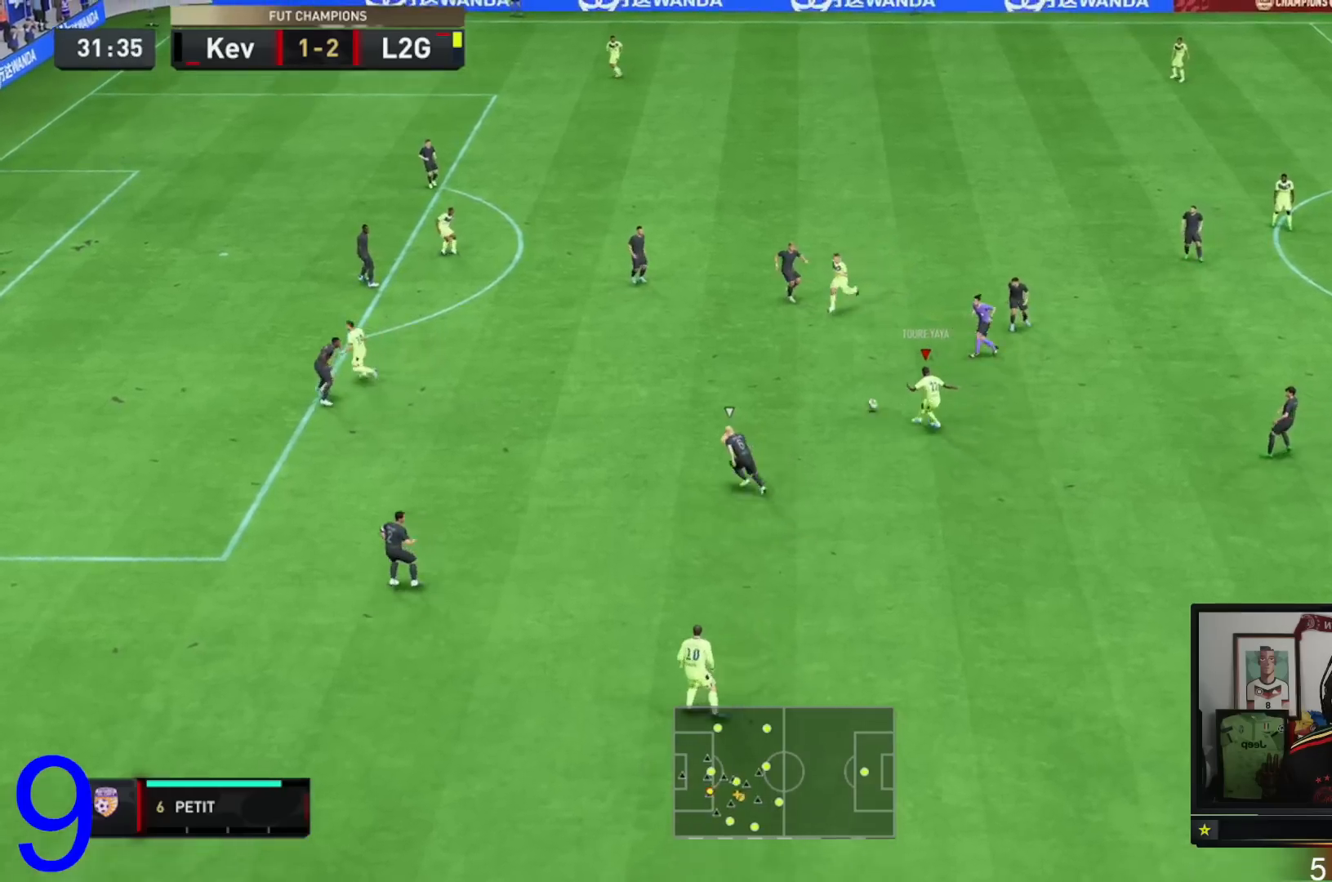
Gameplay with a controller (Xbox layout); each line is a JSON object with the inputs held at the frame after it. "events" lists button and stick changes between this image and that frame as [ms after this image, input, new state], when the widget could be followed in between. Not read: L3 R3.
{"buttons": [], "left_stick": "up-right", "right_stick": "center", "events": [[116, "left_stick", "up"], [183, "left_stick", "up-right"]]}
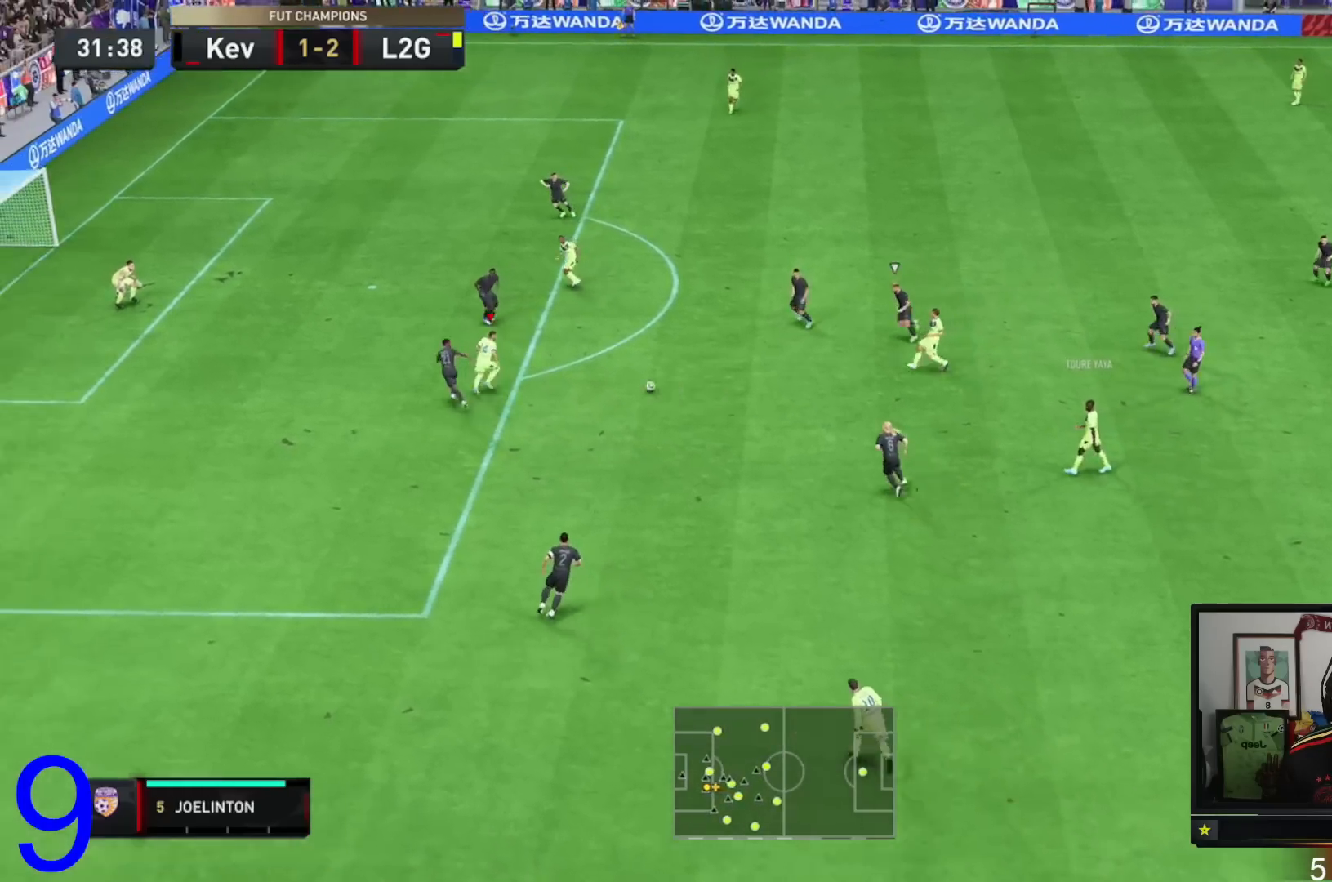
{"buttons": [], "left_stick": "center", "right_stick": "center", "events": [[83, "left_stick", "up"], [334, "left_stick", "center"]]}
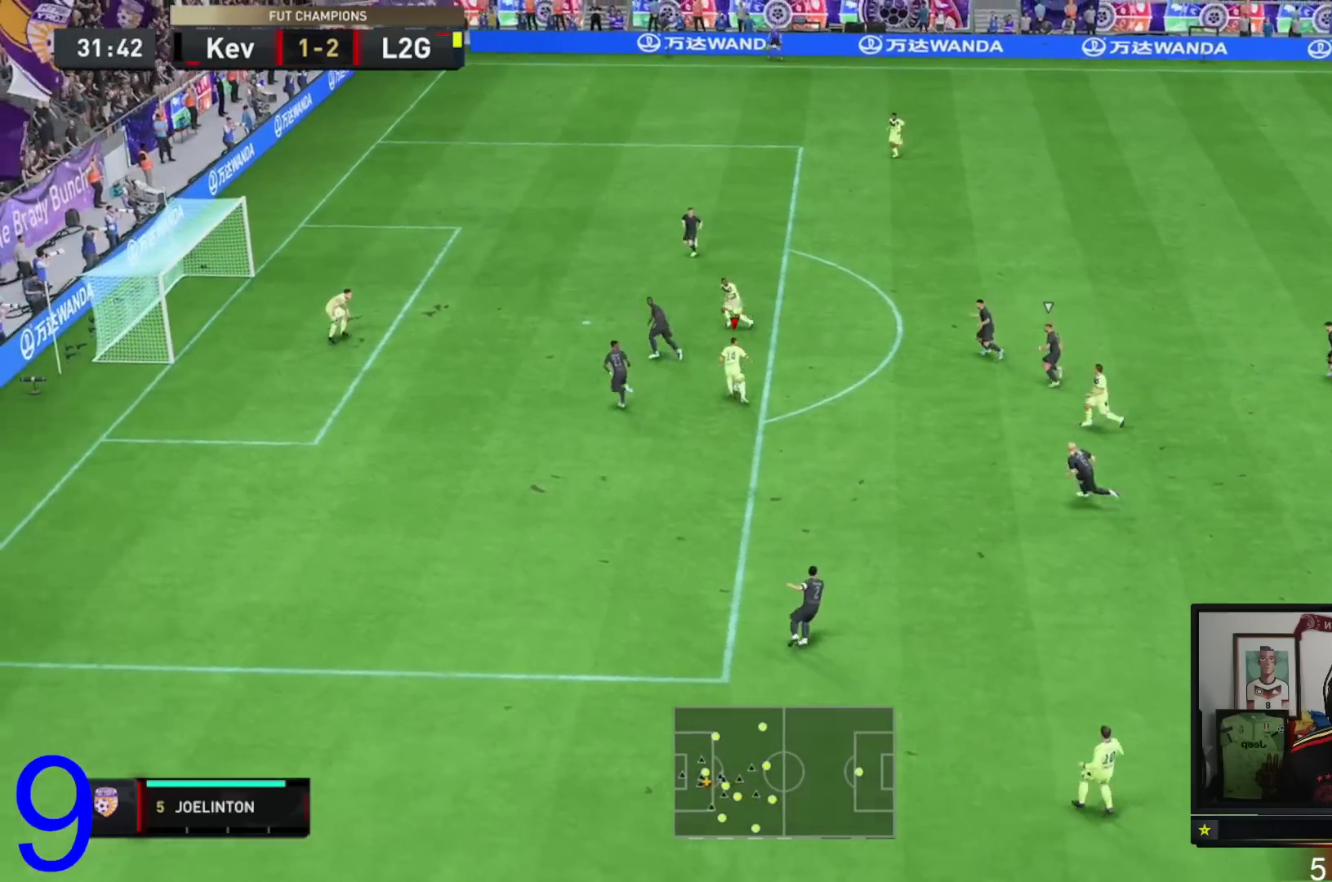
{"buttons": [], "left_stick": "down-left", "right_stick": "center", "events": [[83, "left_stick", "down-left"]]}
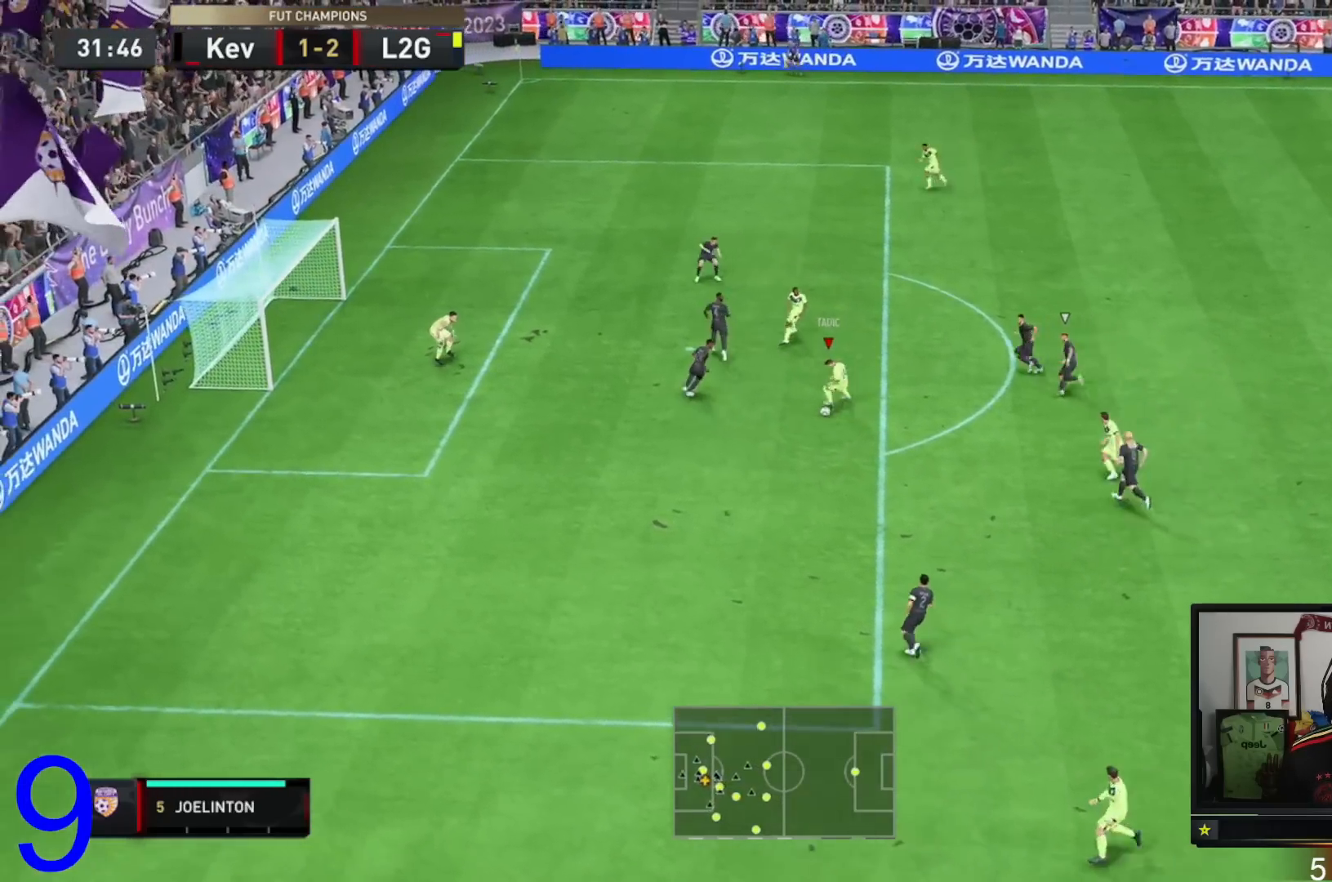
{"buttons": [], "left_stick": "up-left", "right_stick": "center", "events": [[83, "left_stick", "up"], [367, "left_stick", "up-left"]]}
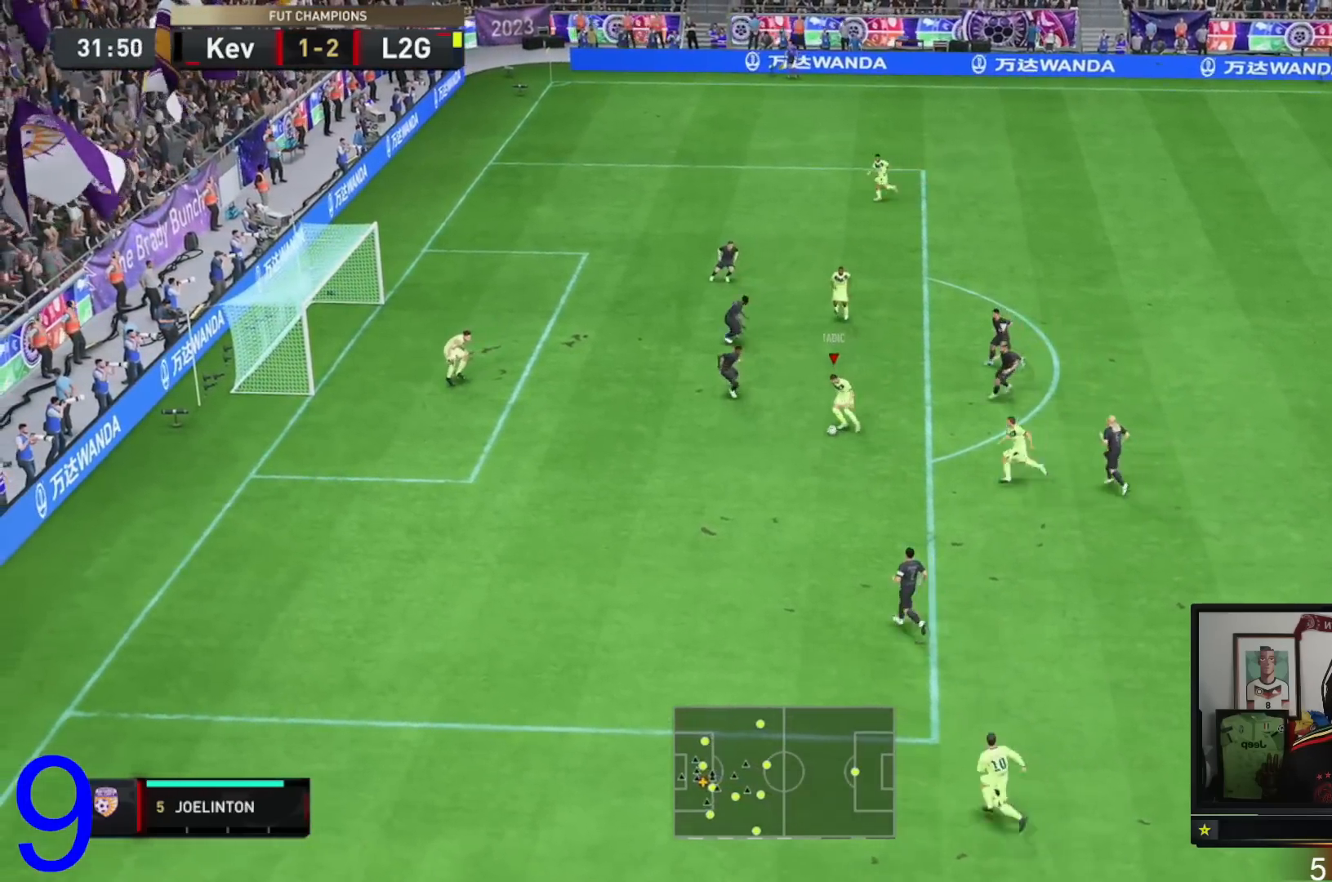
{"buttons": [], "left_stick": "up-left", "right_stick": "center", "events": []}
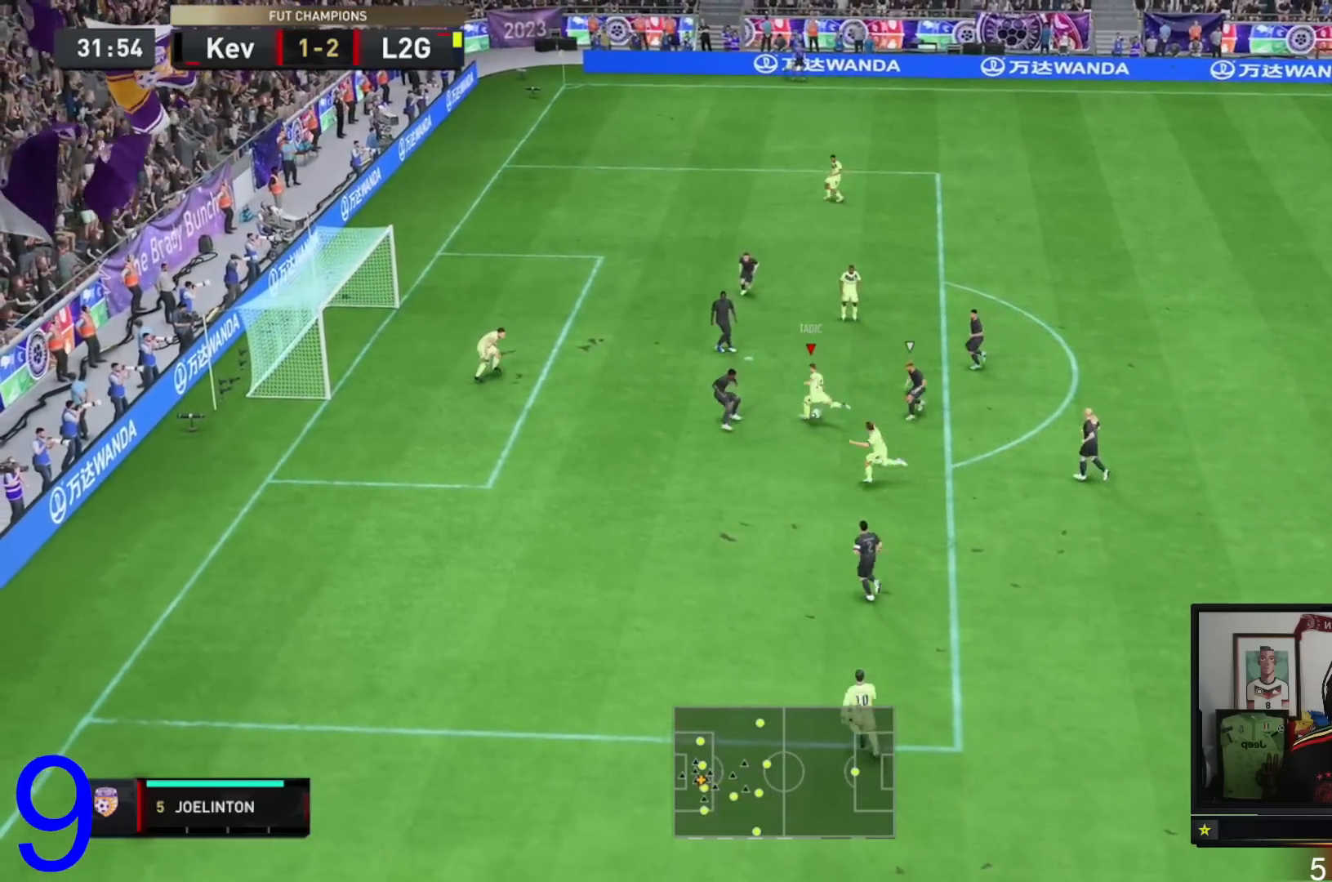
{"buttons": [], "left_stick": "up-left", "right_stick": "center", "events": []}
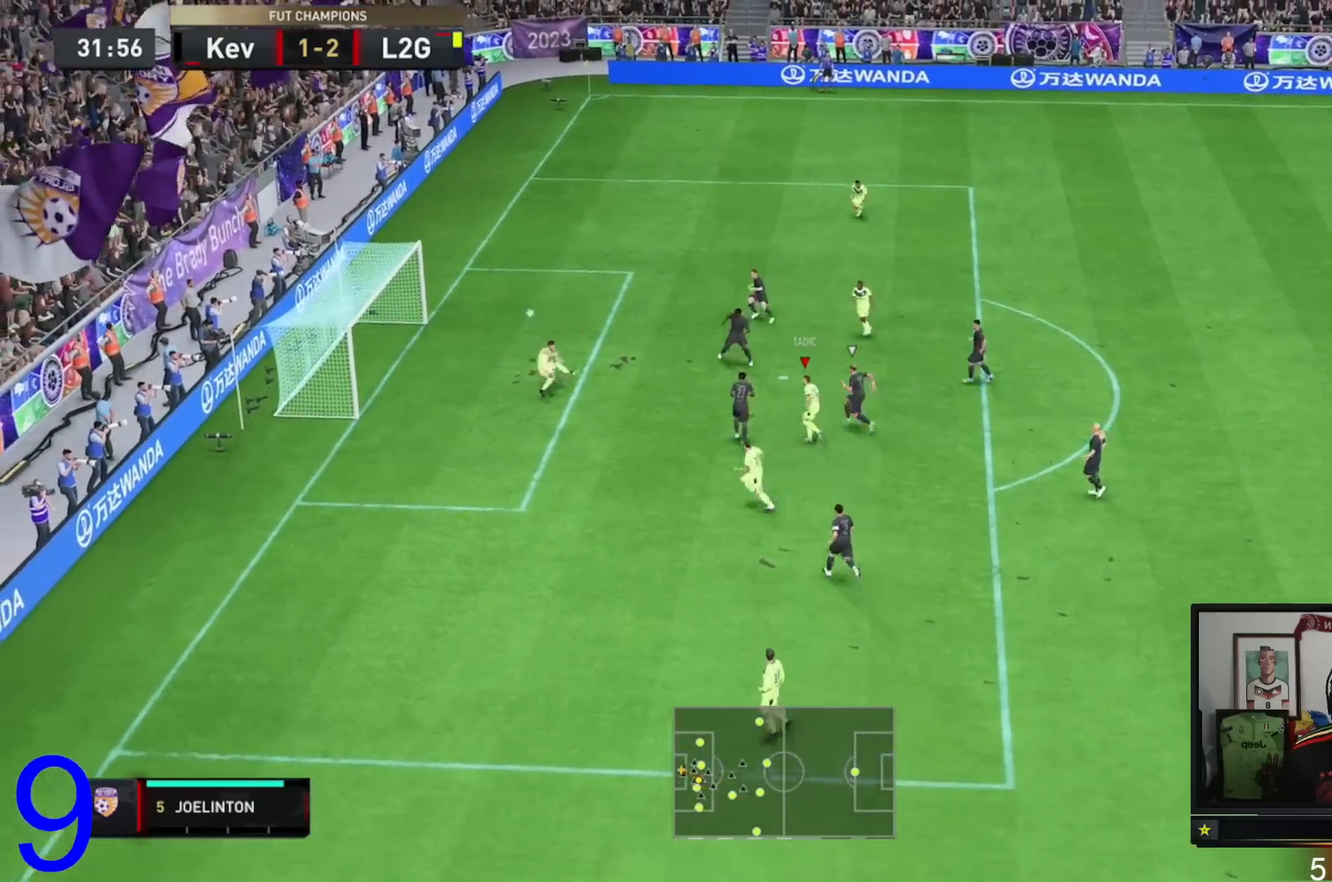
{"buttons": [], "left_stick": "up-left", "right_stick": "center", "events": []}
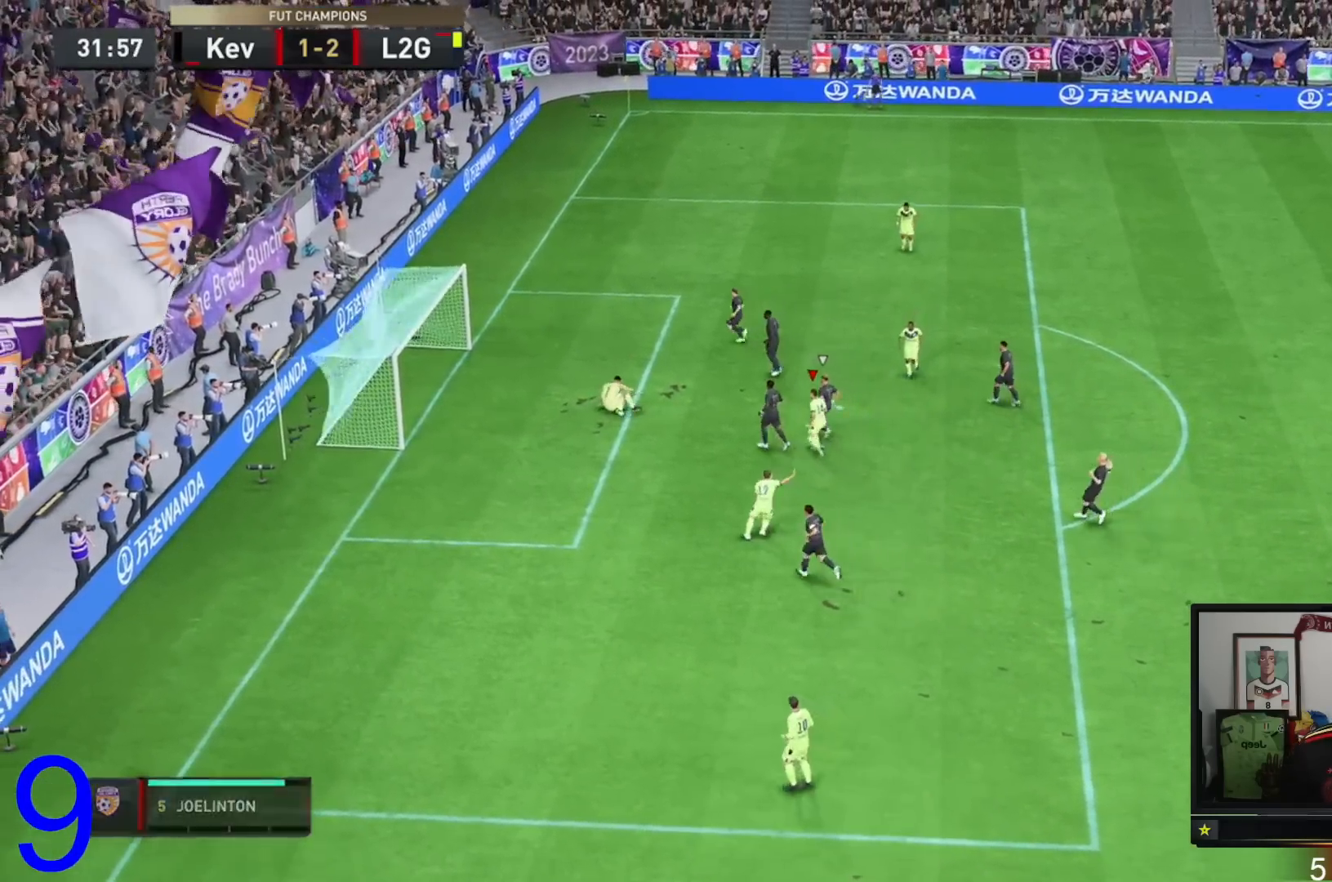
{"buttons": [], "left_stick": "center", "right_stick": "center", "events": [[17, "left_stick", "center"]]}
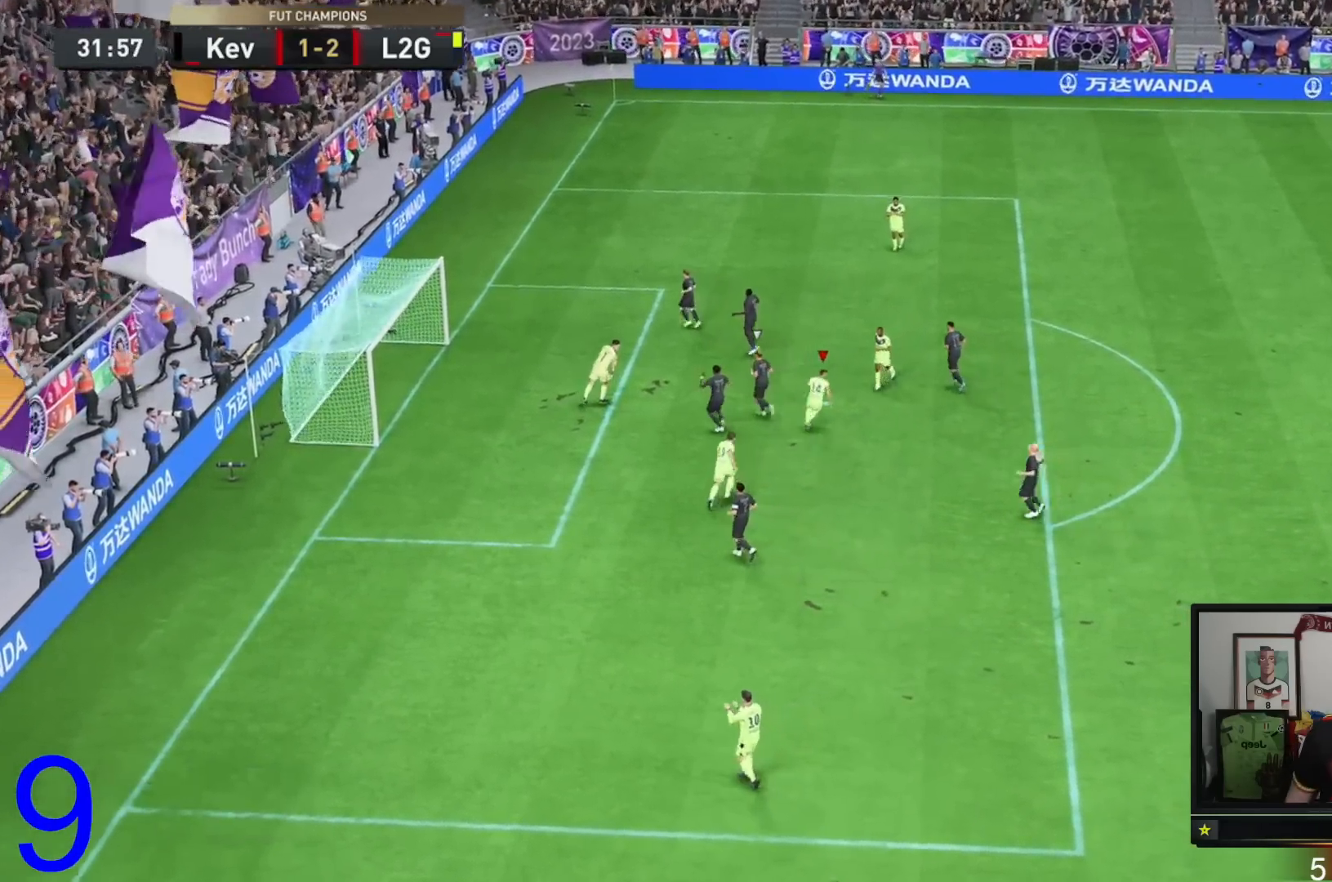
{"buttons": [], "left_stick": "center", "right_stick": "center", "events": []}
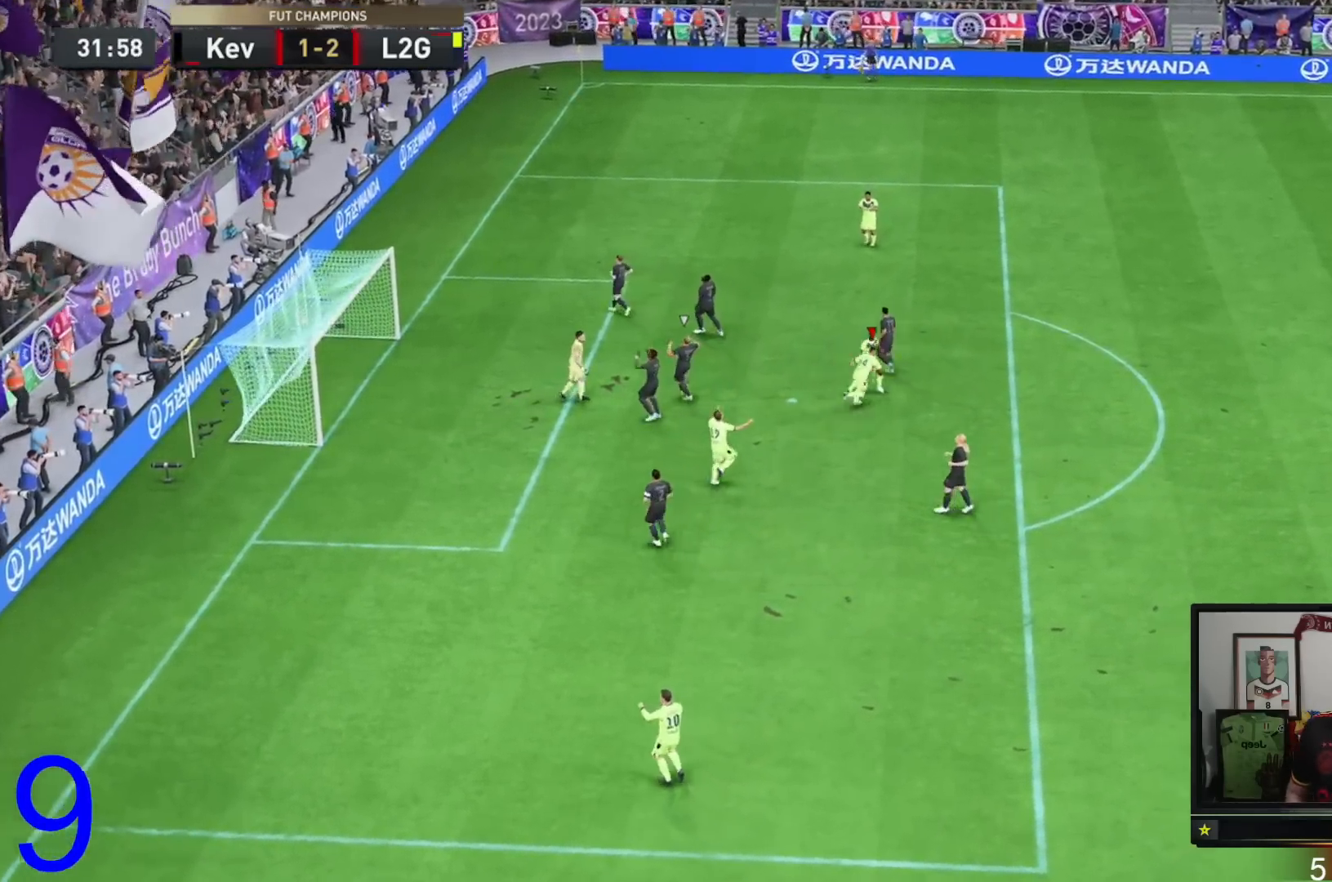
{"buttons": ["A"], "left_stick": "center", "right_stick": "center", "events": [[250, "A", "down"]]}